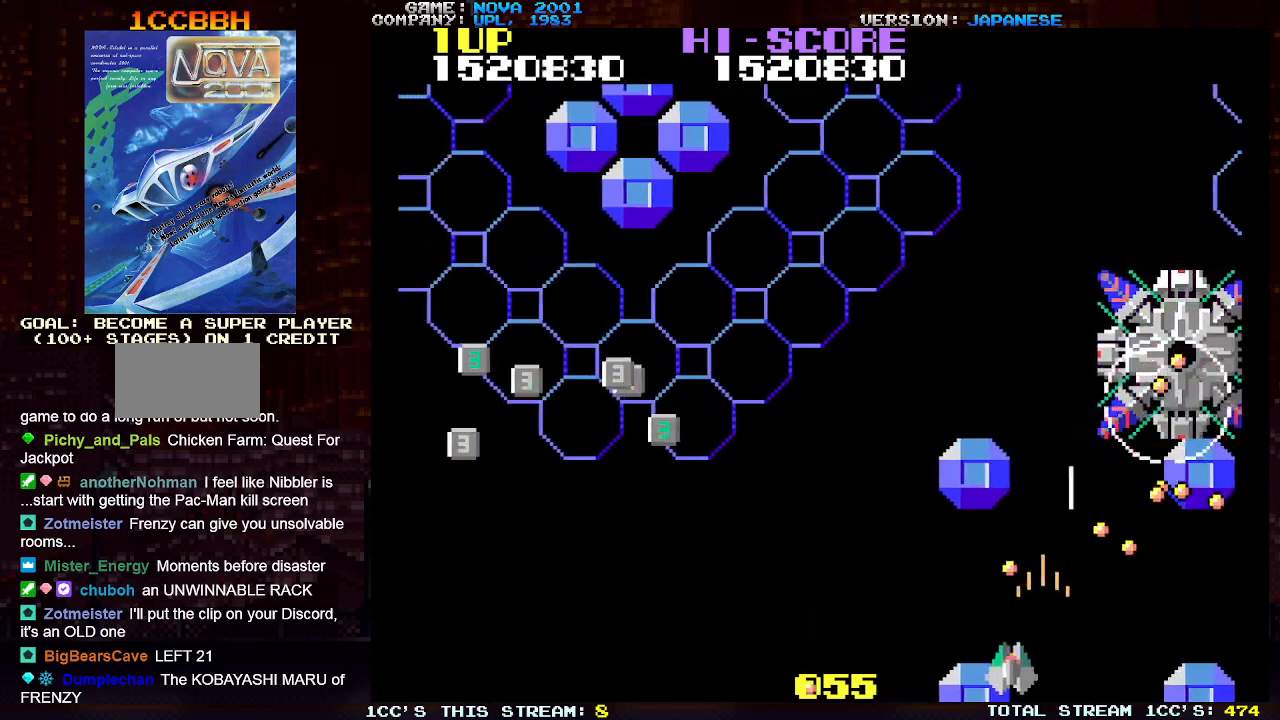
Gameplay with a controller (arcade stick); each line is a JSON object with the inputs held at the frame after it. "events" lists button and stick changes between this image and that frame as [ms after this image, input, new state], when the widget could be followed in between. Not read: L3 R3.
{"buttons": ["TRIANGLE"], "left_stick": "right", "events": [[83, "TRIANGLE", "up"], [400, "left_stick", "right"], [417, "TRIANGLE", "down"]]}
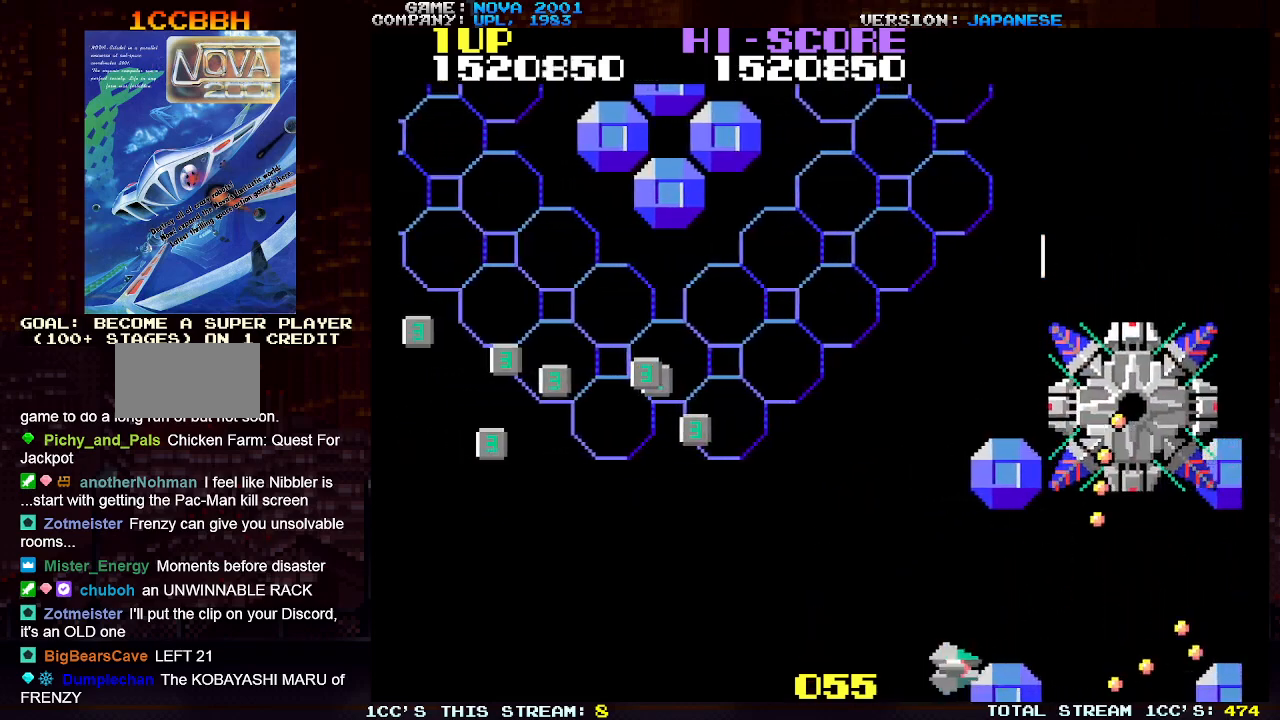
{"buttons": ["TRIANGLE"], "left_stick": "up-left", "events": [[17, "left_stick", "center"], [100, "left_stick", "up-left"], [417, "SQUARE", "down"], [467, "SQUARE", "up"]]}
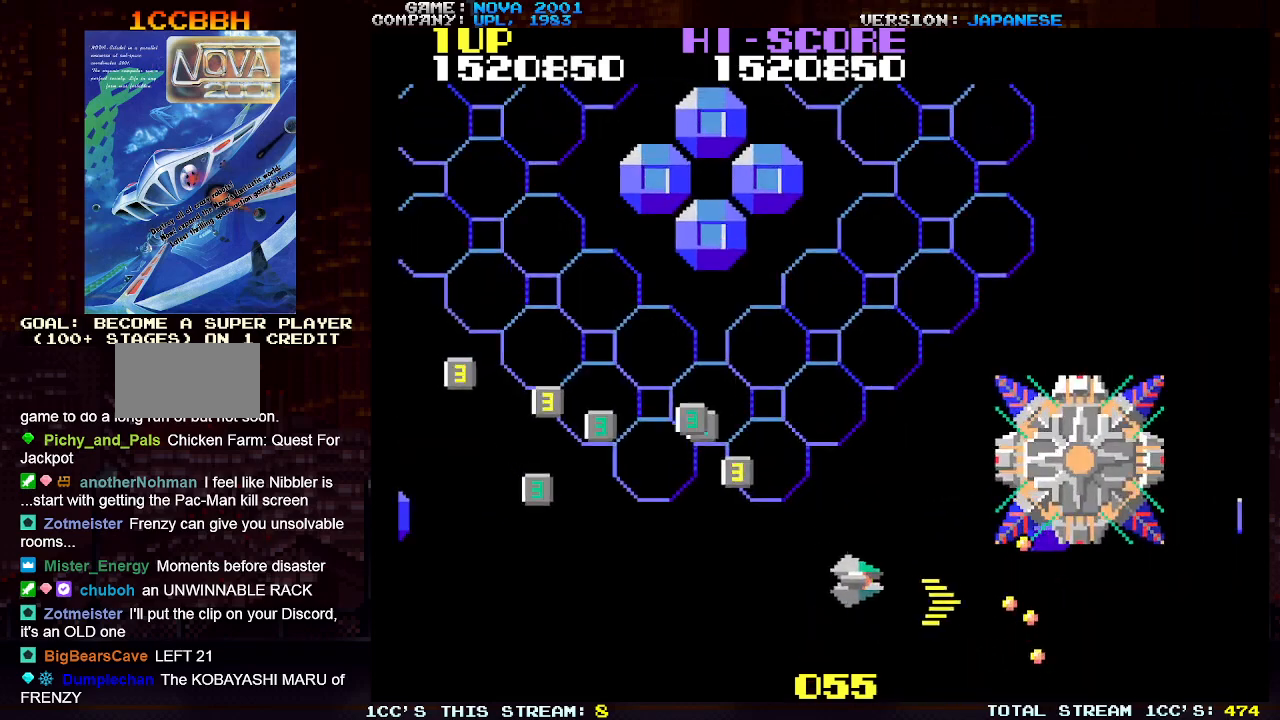
{"buttons": ["TRIANGLE"], "left_stick": "up-left", "events": [[67, "SQUARE", "down"], [133, "SQUARE", "up"], [217, "SQUARE", "down"], [283, "SQUARE", "up"], [367, "SQUARE", "down"], [433, "SQUARE", "up"]]}
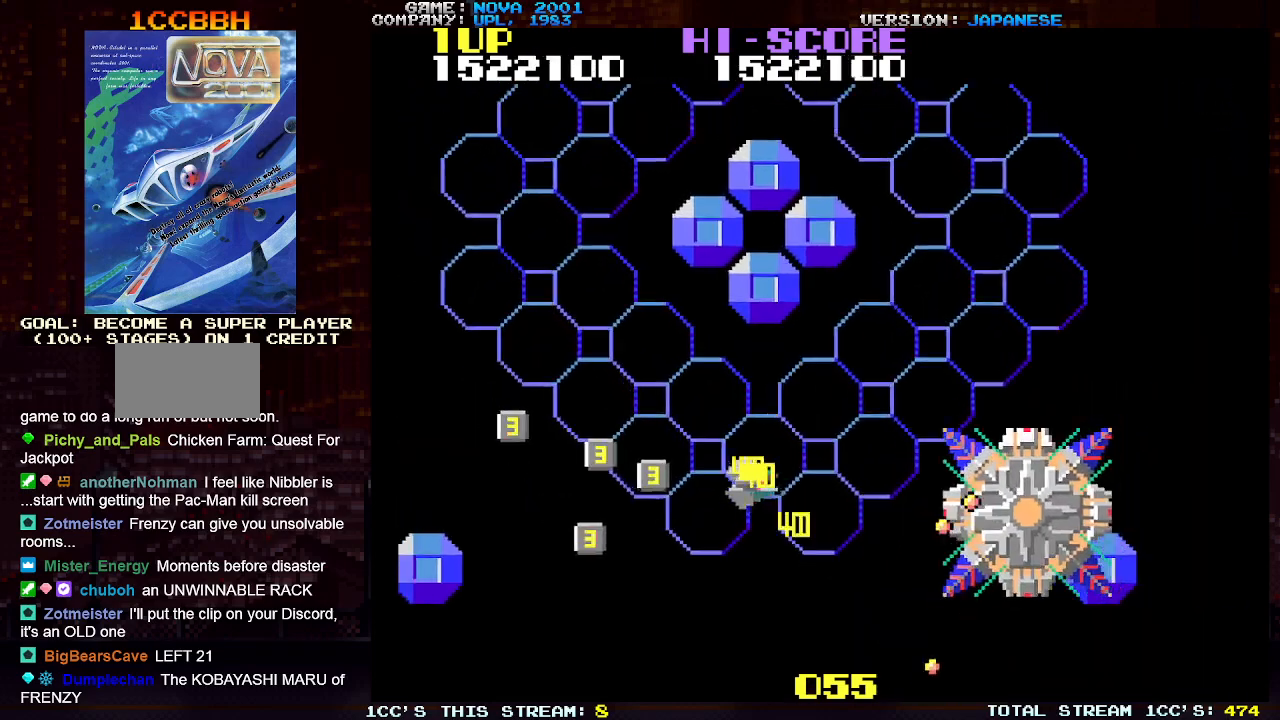
{"buttons": ["TRIANGLE"], "left_stick": "up-left", "events": [[17, "SQUARE", "down"], [67, "left_stick", "down-left"], [100, "SQUARE", "up"], [183, "SQUARE", "down"], [250, "SQUARE", "up"], [333, "SQUARE", "down"], [367, "left_stick", "up-left"], [417, "SQUARE", "up"]]}
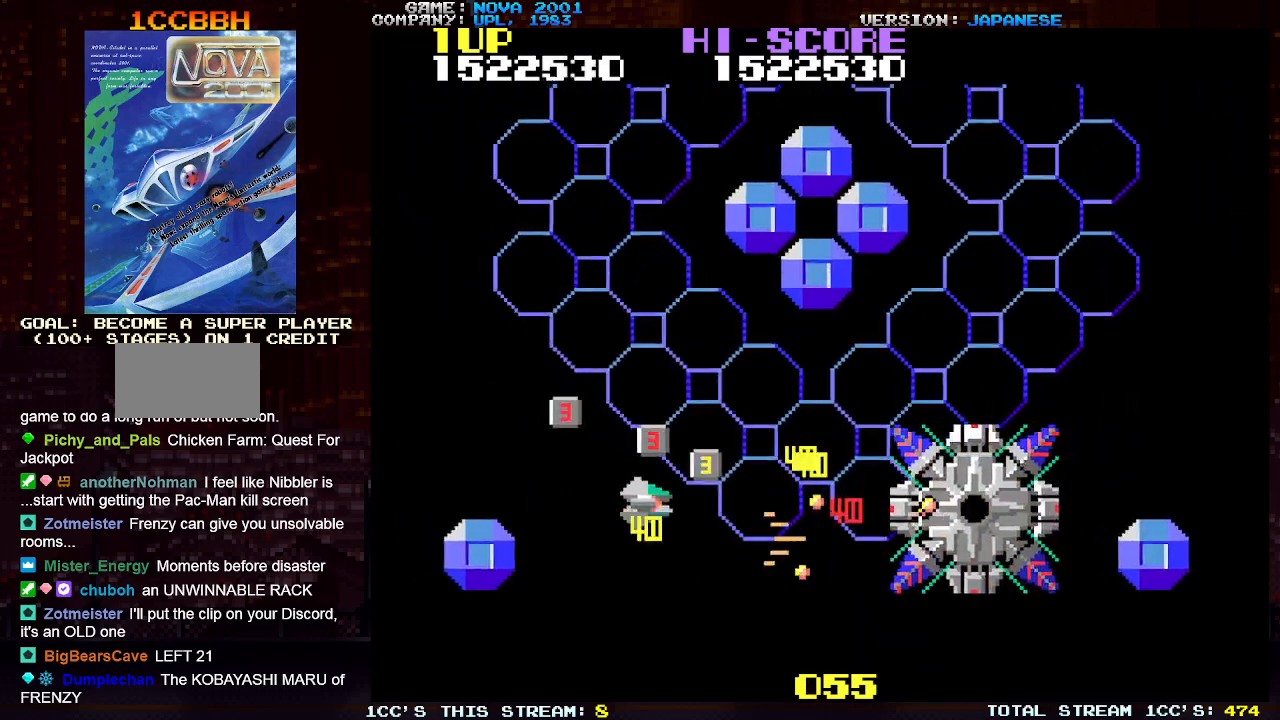
{"buttons": ["SQUARE", "TRIANGLE"], "left_stick": "left", "events": [[17, "SQUARE", "down"], [83, "SQUARE", "up"], [150, "left_stick", "up-right"], [167, "SQUARE", "down"], [250, "SQUARE", "up"], [283, "left_stick", "up-left"], [333, "SQUARE", "down"], [383, "left_stick", "left"], [400, "SQUARE", "up"], [483, "SQUARE", "down"]]}
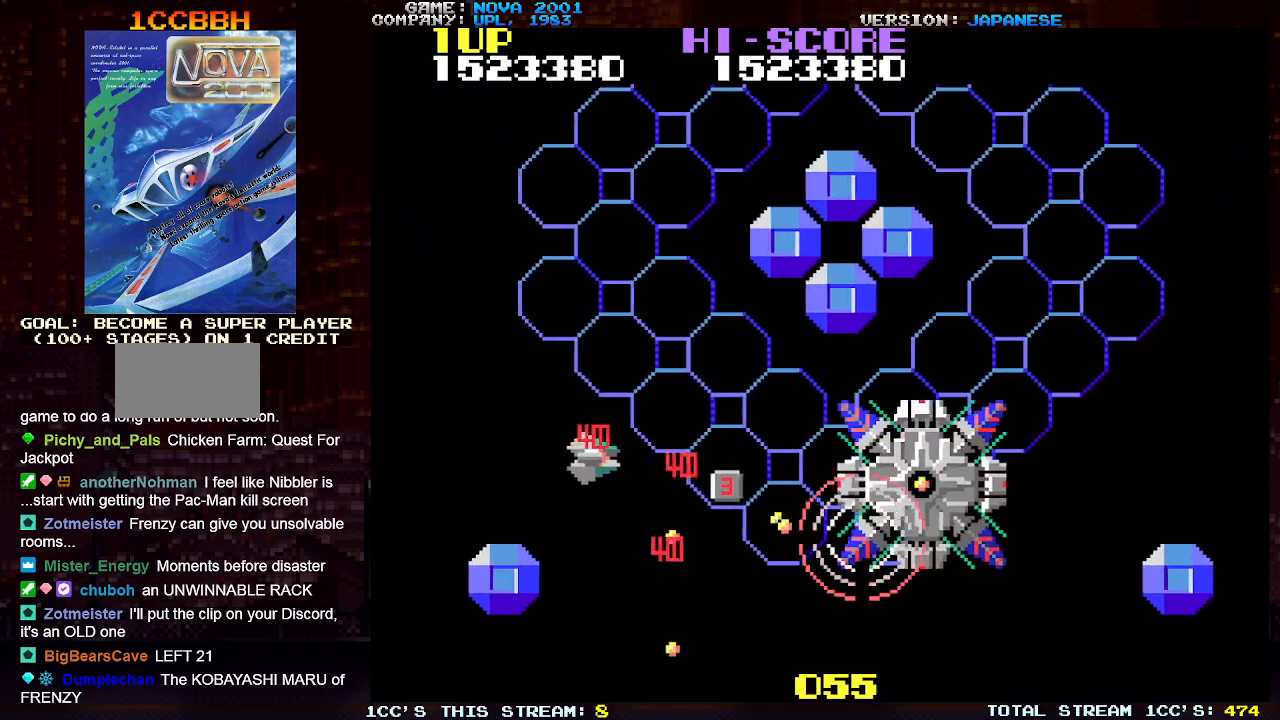
{"buttons": ["SQUARE", "TRIANGLE"], "left_stick": "up-left", "events": [[17, "left_stick", "up-left"], [67, "SQUARE", "up"], [150, "SQUARE", "down"], [217, "SQUARE", "up"], [300, "SQUARE", "down"], [367, "SQUARE", "up"], [367, "left_stick", "center"], [450, "SQUARE", "down"], [467, "left_stick", "up-left"]]}
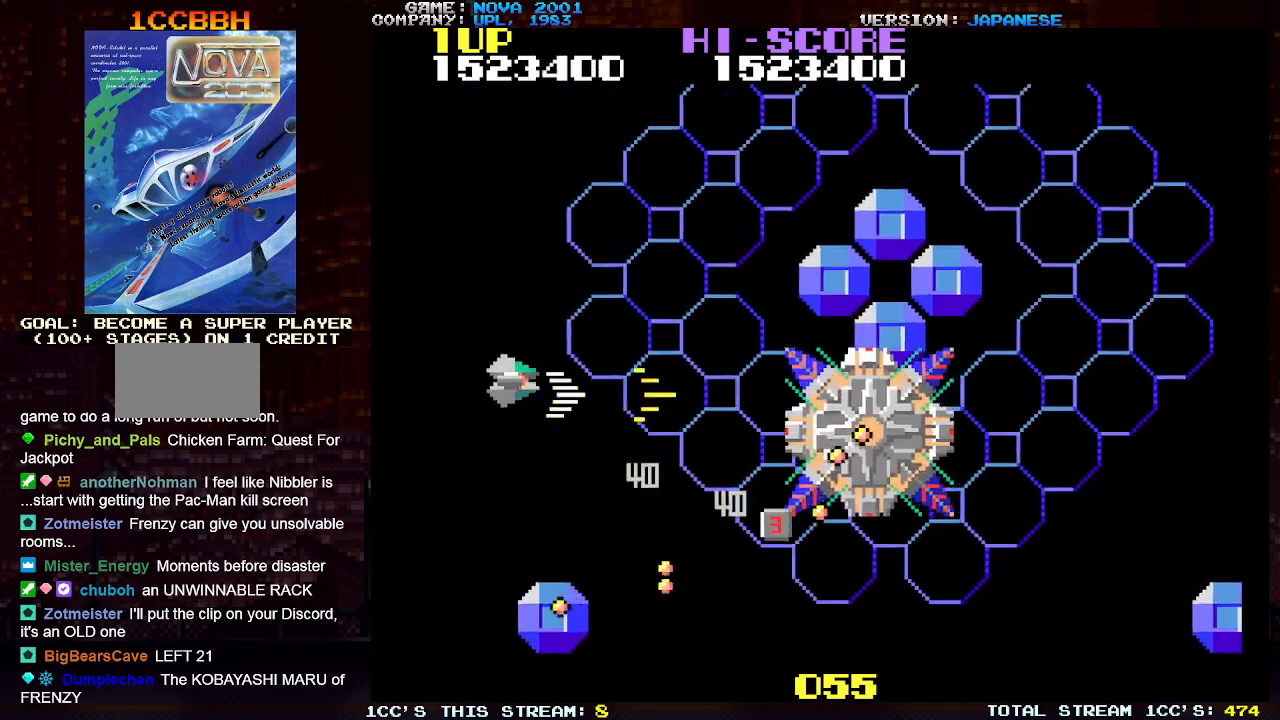
{"buttons": ["SQUARE", "TRIANGLE"], "left_stick": "up-right", "events": [[17, "SQUARE", "up"], [83, "SQUARE", "down"], [150, "SQUARE", "up"], [233, "SQUARE", "down"], [267, "left_stick", "right"], [283, "SQUARE", "up"], [367, "SQUARE", "down"], [400, "SQUARE", "up"], [417, "left_stick", "up-right"], [483, "SQUARE", "down"]]}
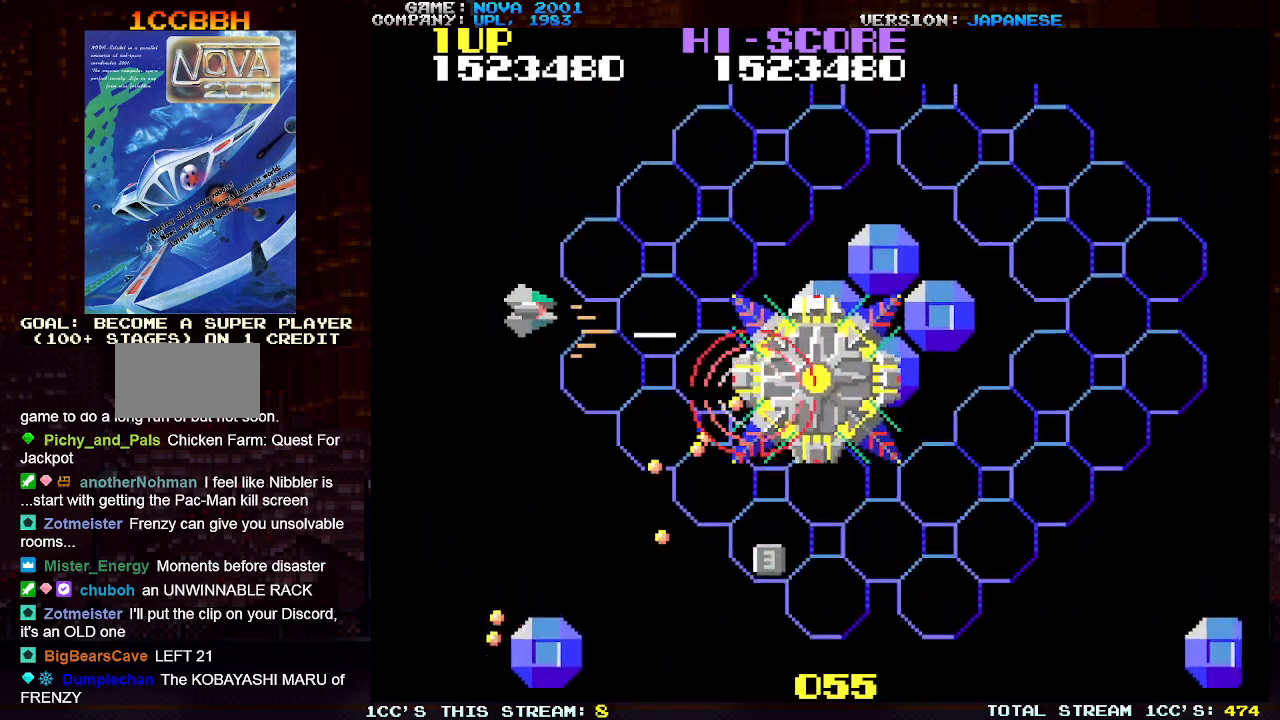
{"buttons": ["TRIANGLE"], "left_stick": "up-right", "events": [[50, "SQUARE", "up"], [117, "SQUARE", "down"], [183, "SQUARE", "up"], [267, "SQUARE", "down"], [333, "SQUARE", "up"], [400, "SQUARE", "down"], [467, "SQUARE", "up"]]}
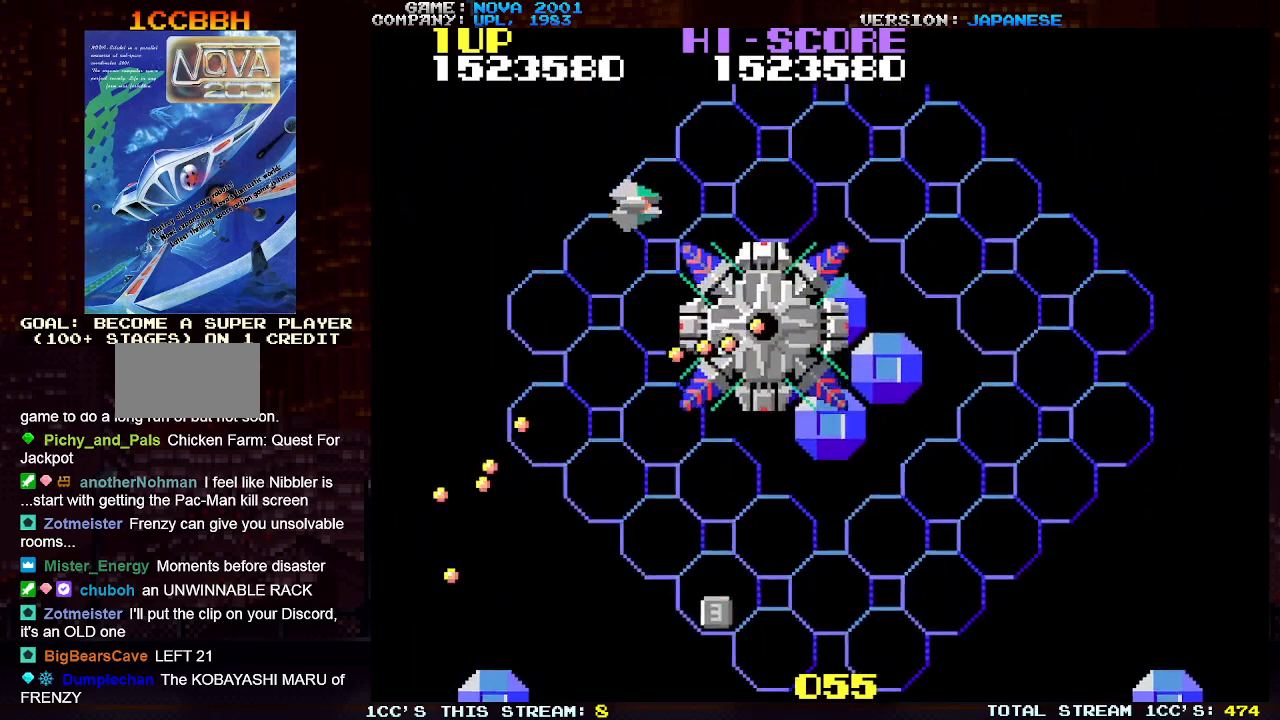
{"buttons": [], "left_stick": "up-right", "events": [[33, "SQUARE", "down"], [100, "SQUARE", "up"], [217, "TRIANGLE", "up"]]}
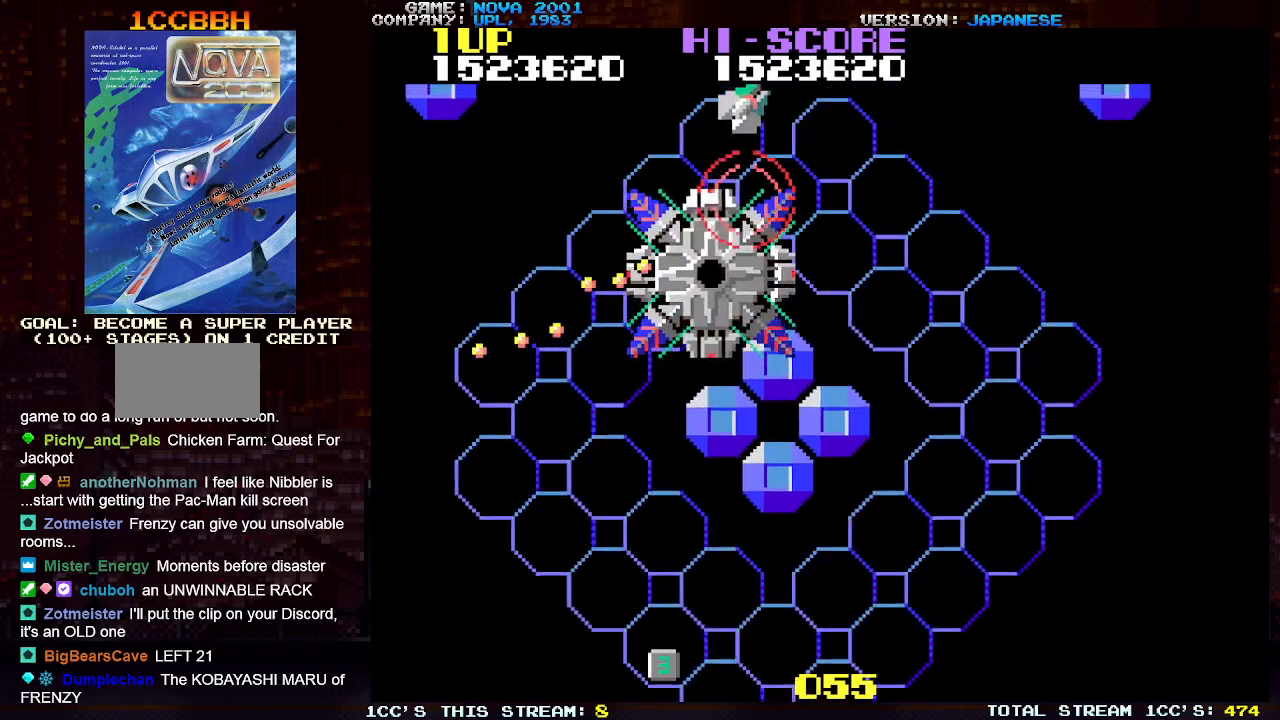
{"buttons": [], "left_stick": "right", "events": [[133, "left_stick", "right"]]}
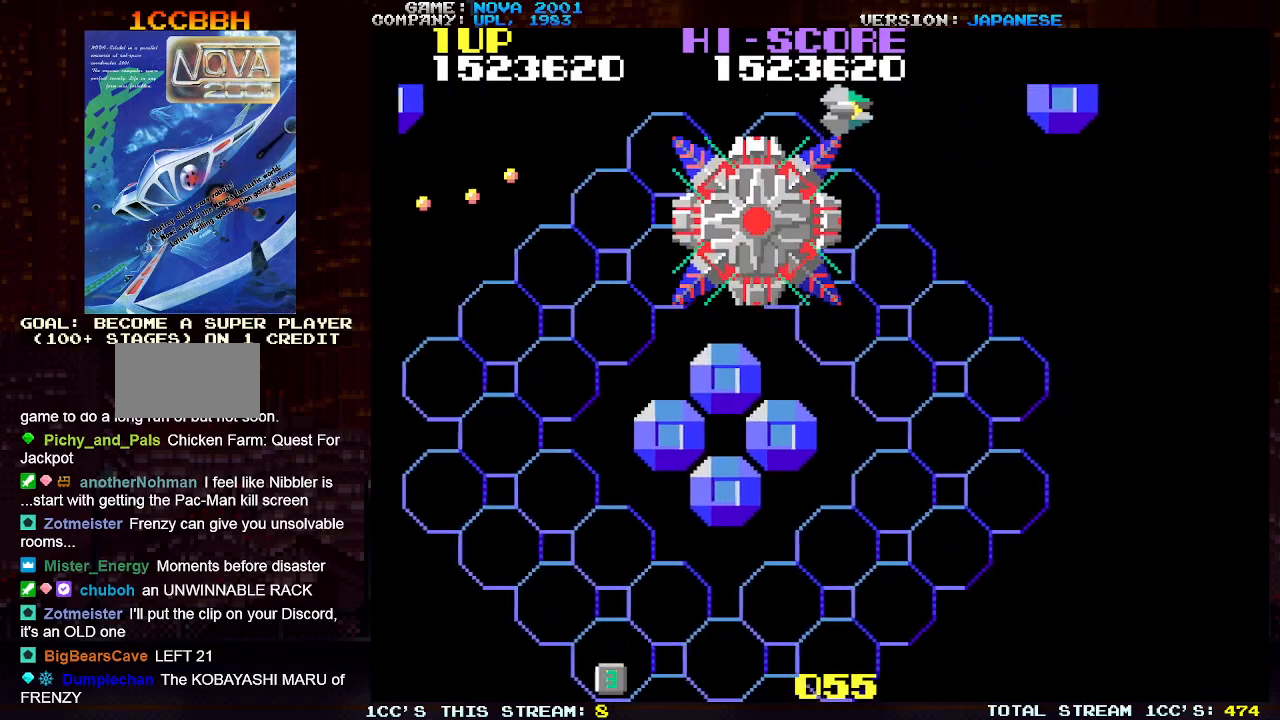
{"buttons": [], "left_stick": "down-right", "events": [[400, "left_stick", "down-right"]]}
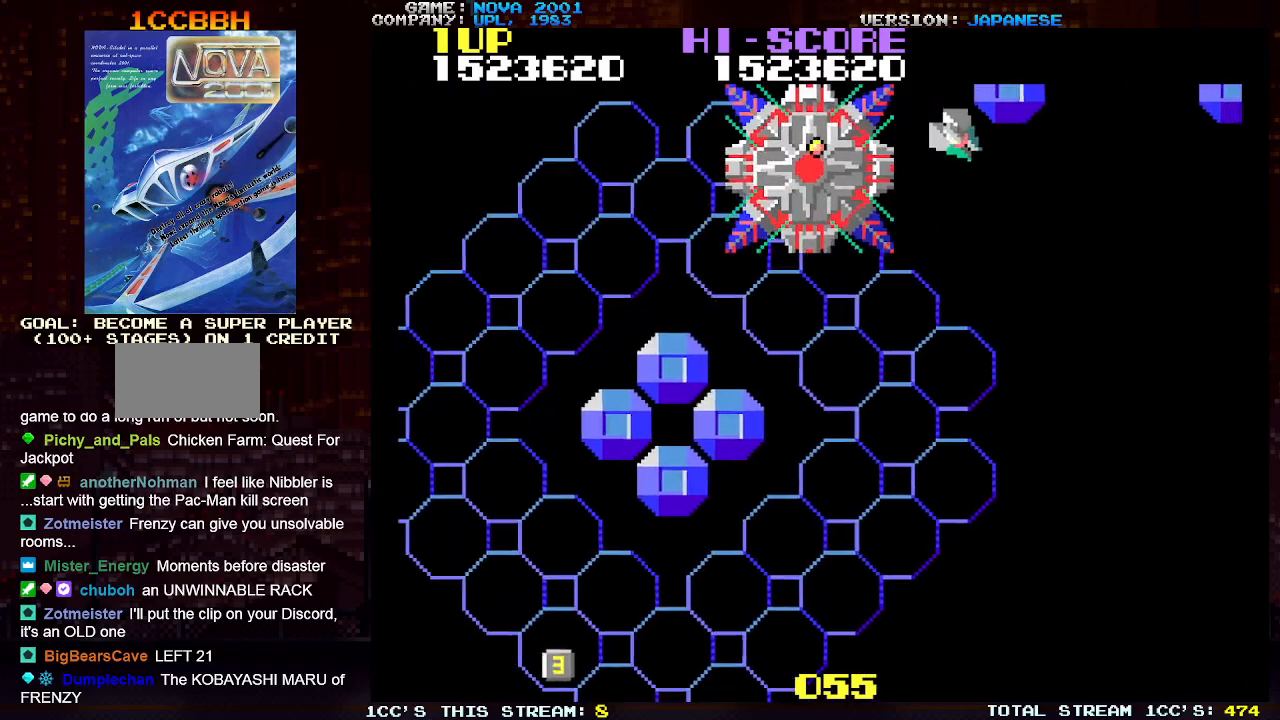
{"buttons": [], "left_stick": "down-right", "events": []}
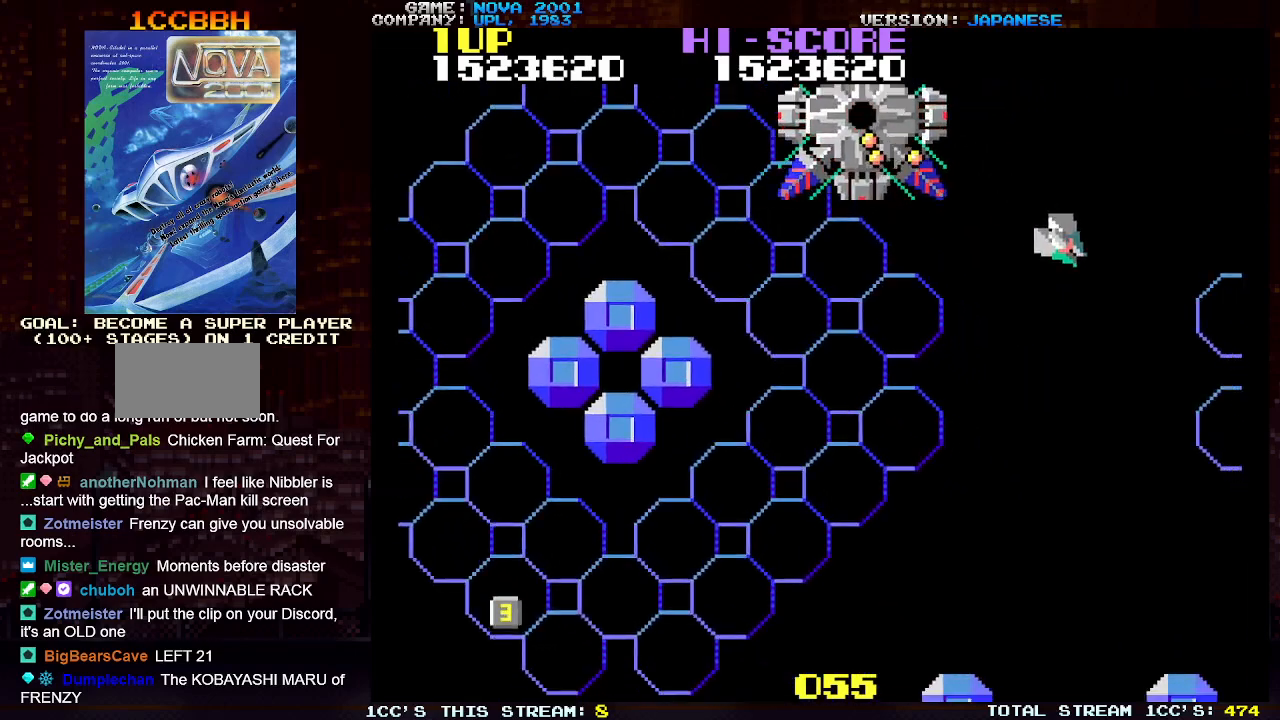
{"buttons": ["SQUARE", "TRIANGLE"], "left_stick": "down-right", "events": [[183, "TRIANGLE", "down"], [183, "left_stick", "up-left"], [283, "SQUARE", "down"], [333, "left_stick", "down"], [367, "SQUARE", "up"], [400, "left_stick", "down-right"], [433, "SQUARE", "down"]]}
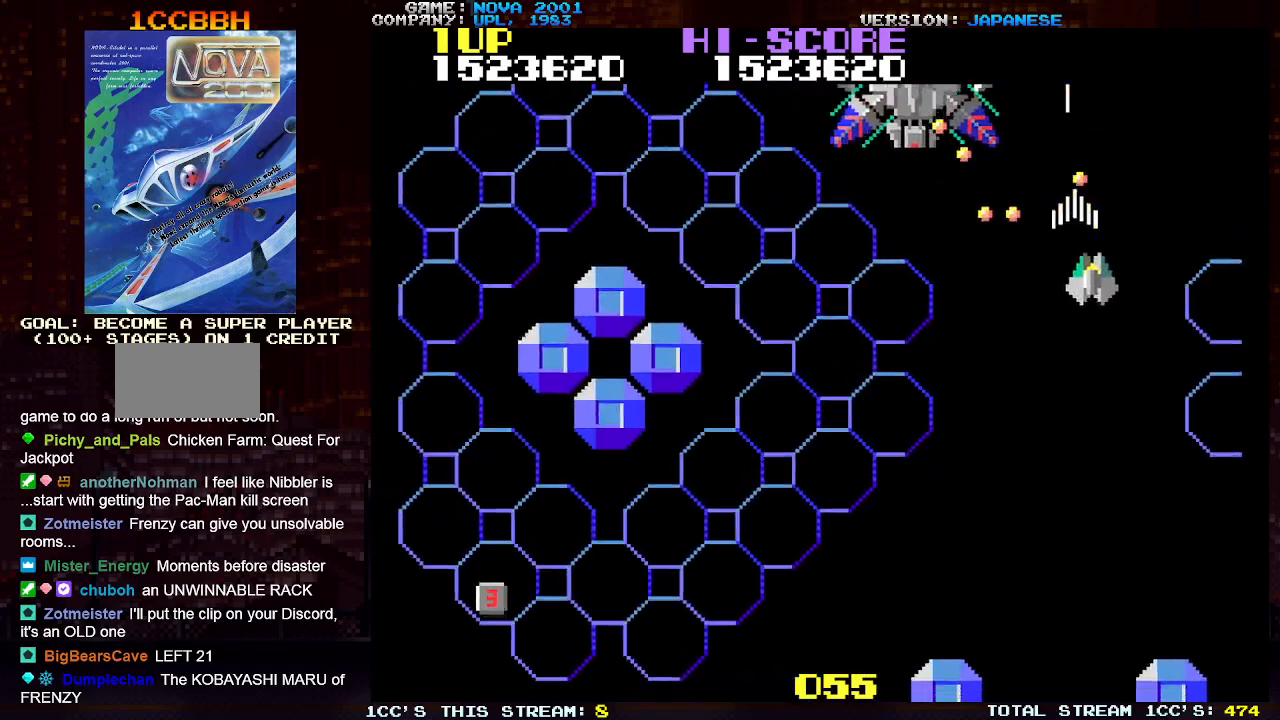
{"buttons": ["TRIANGLE"], "left_stick": "center", "events": [[17, "SQUARE", "up"], [83, "SQUARE", "down"], [233, "left_stick", "down-left"], [317, "SQUARE", "up"], [417, "SQUARE", "down"], [483, "left_stick", "center"], [500, "SQUARE", "up"]]}
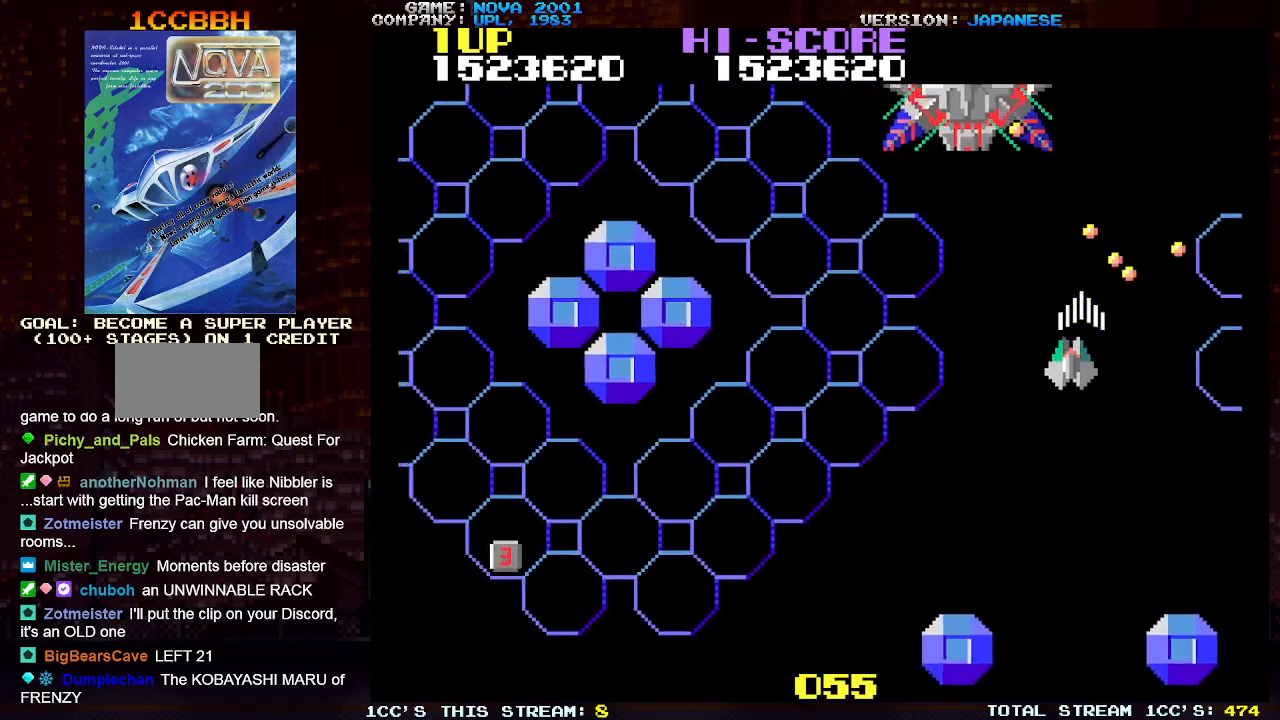
{"buttons": ["TRIANGLE"], "left_stick": "down-right", "events": [[83, "SQUARE", "down"], [167, "SQUARE", "up"], [250, "SQUARE", "down"], [250, "left_stick", "down"], [300, "left_stick", "down-right"], [333, "SQUARE", "up"], [400, "SQUARE", "down"], [467, "SQUARE", "up"]]}
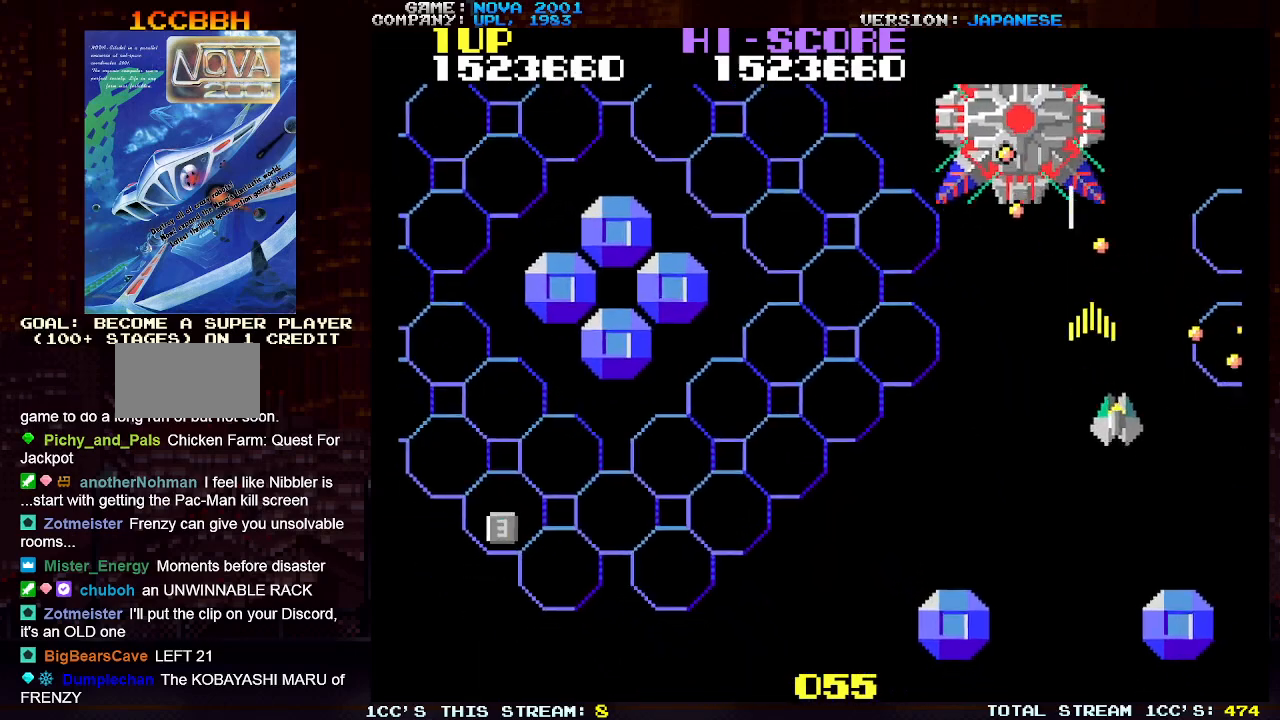
{"buttons": ["SQUARE", "TRIANGLE"], "left_stick": "down", "events": [[33, "SQUARE", "down"], [50, "left_stick", "down"], [117, "SQUARE", "up"], [183, "SQUARE", "down"], [233, "SQUARE", "up"], [300, "SQUARE", "down"], [383, "SQUARE", "up"], [483, "SQUARE", "down"]]}
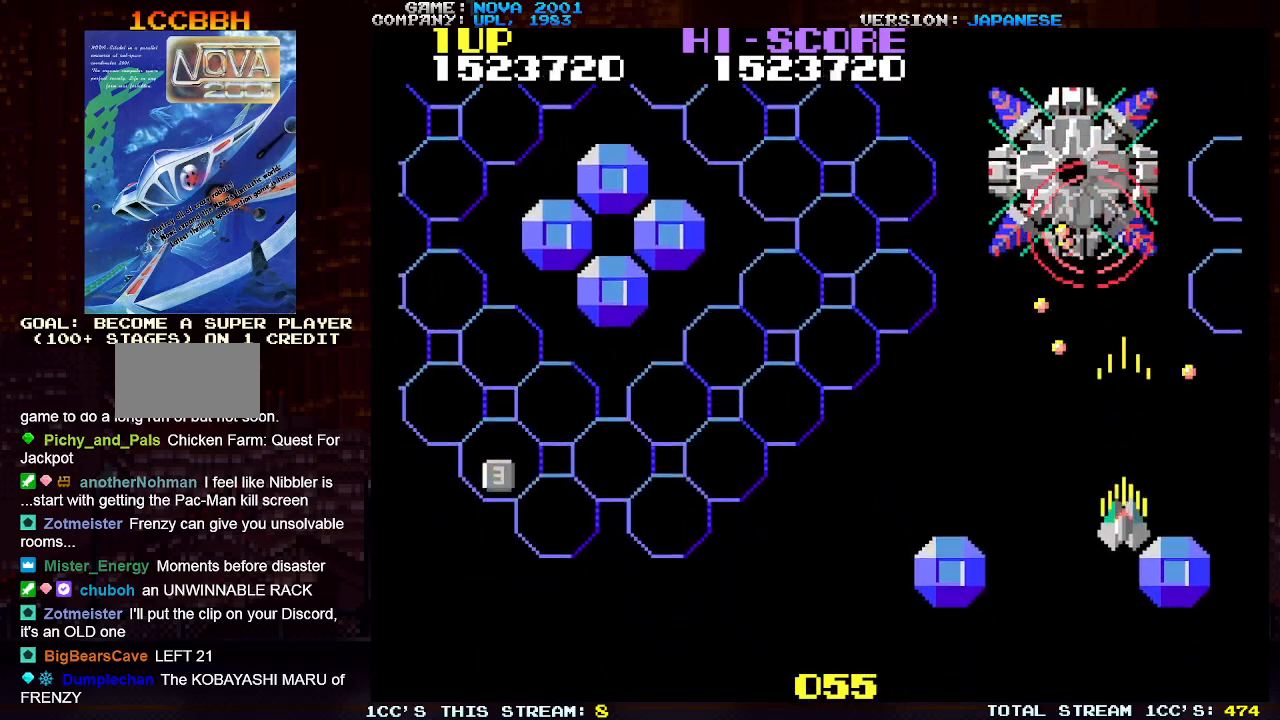
{"buttons": ["TRIANGLE"], "left_stick": "down", "events": [[33, "SQUARE", "up"], [117, "SQUARE", "down"], [183, "SQUARE", "up"], [267, "SQUARE", "down"], [350, "SQUARE", "up"], [433, "SQUARE", "down"], [500, "SQUARE", "up"]]}
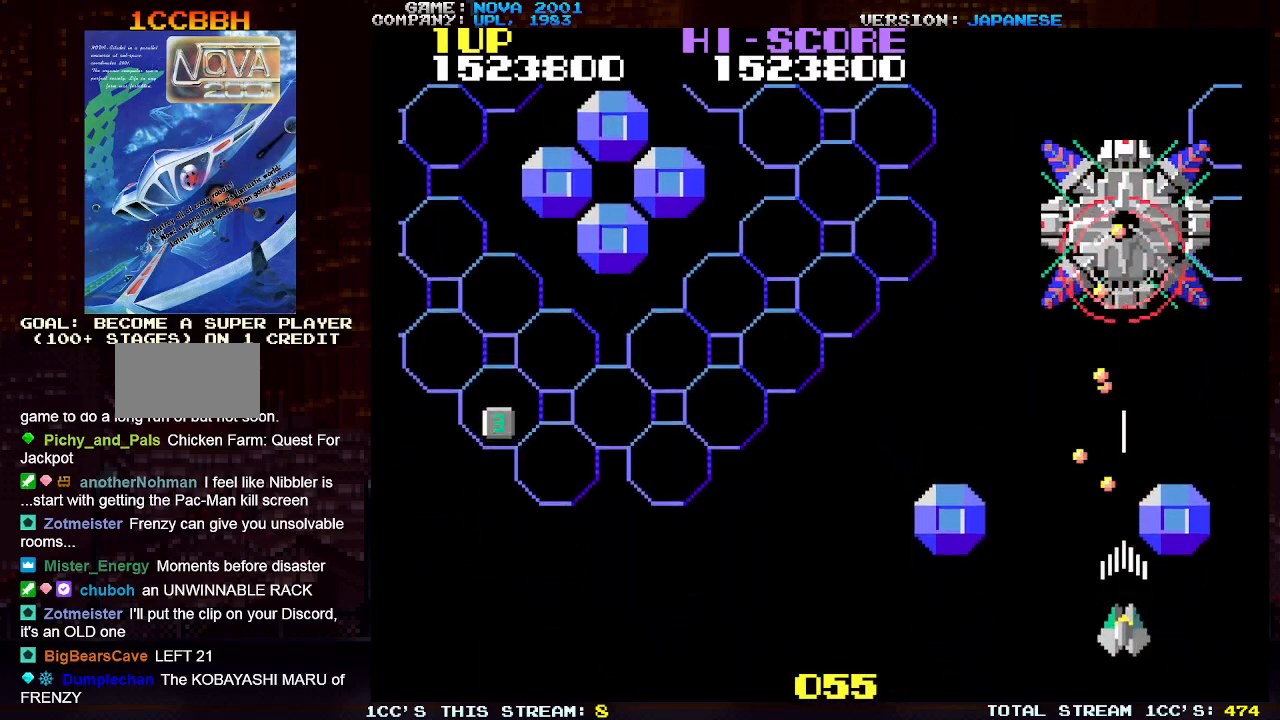
{"buttons": ["TRIANGLE"], "left_stick": "center", "events": [[100, "SQUARE", "down"], [150, "left_stick", "left"], [167, "SQUARE", "up"], [283, "SQUARE", "down"], [283, "left_stick", "center"], [317, "SQUARE", "up"], [400, "left_stick", "left"], [417, "SQUARE", "down"], [483, "SQUARE", "up"], [483, "left_stick", "center"]]}
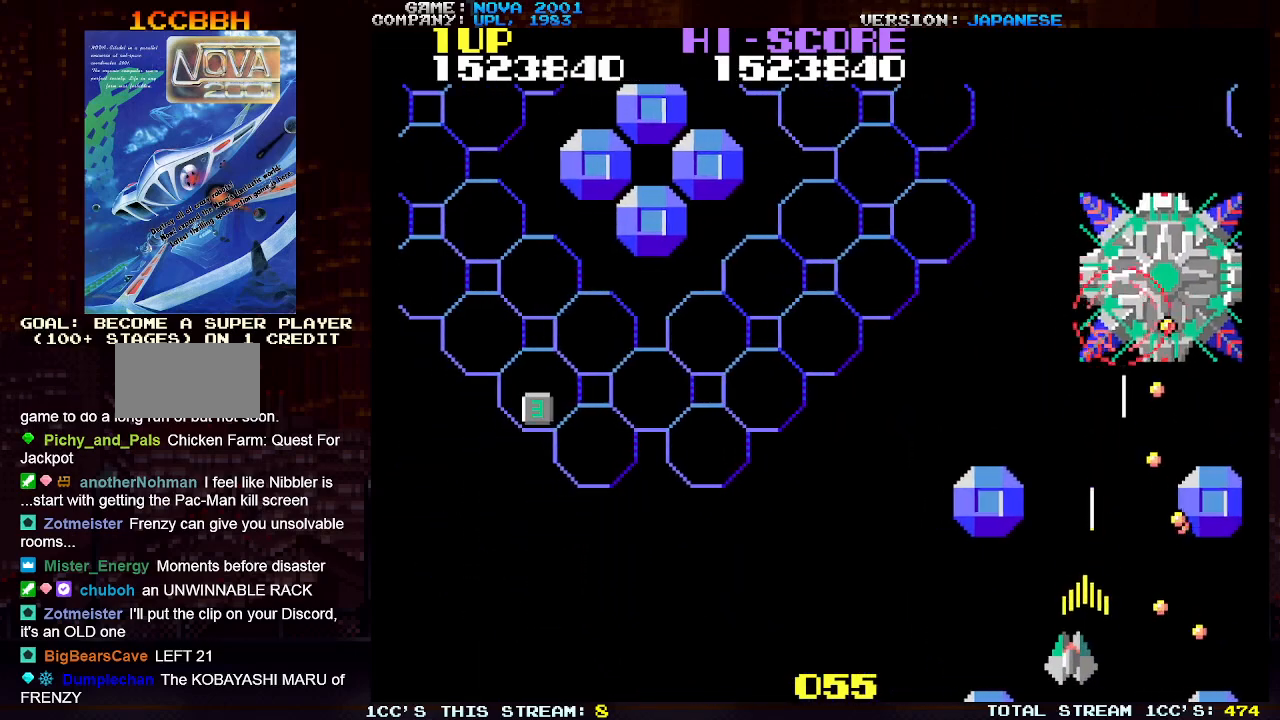
{"buttons": ["TRIANGLE"], "left_stick": "left", "events": [[83, "SQUARE", "down"], [150, "SQUARE", "up"], [250, "SQUARE", "down"], [300, "left_stick", "left"], [333, "SQUARE", "up"], [383, "left_stick", "center"], [417, "SQUARE", "down"], [483, "SQUARE", "up"], [483, "left_stick", "left"]]}
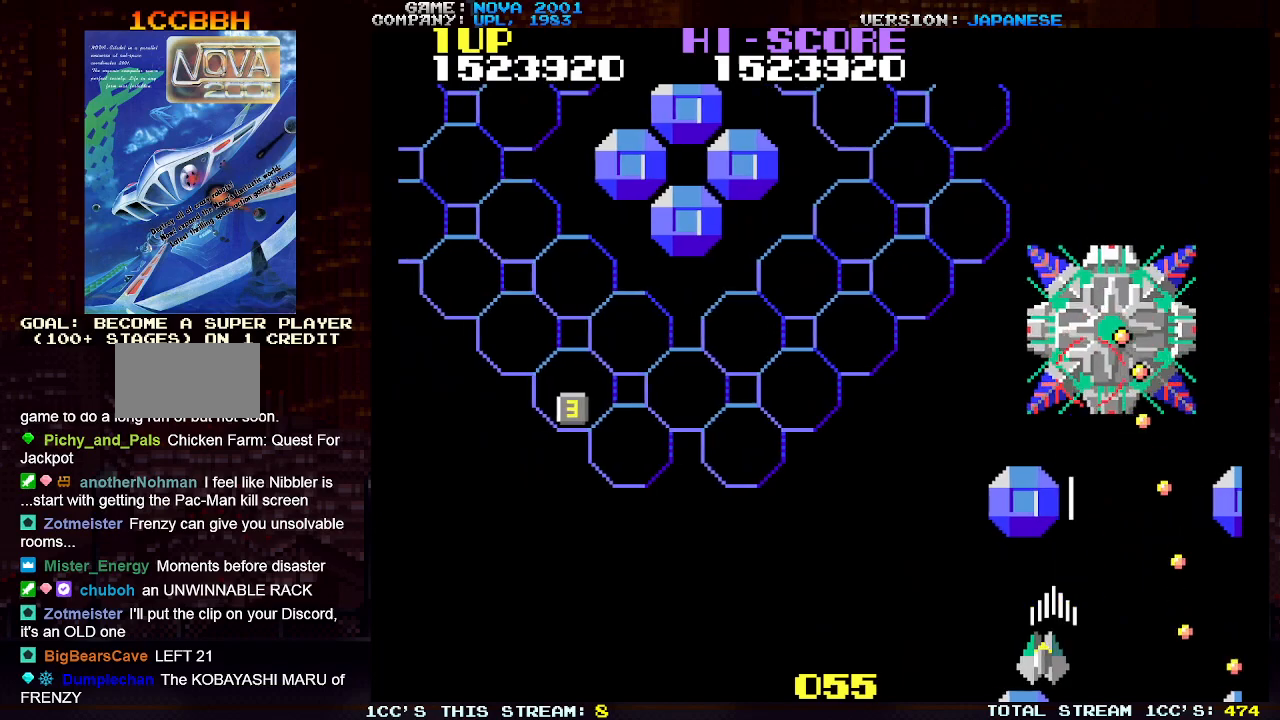
{"buttons": ["TRIANGLE"], "left_stick": "left", "events": [[67, "left_stick", "center"], [83, "SQUARE", "down"], [133, "left_stick", "left"], [167, "SQUARE", "up"], [233, "left_stick", "center"], [250, "SQUARE", "down"], [300, "left_stick", "left"], [333, "SQUARE", "up"], [400, "left_stick", "center"], [417, "SQUARE", "down"], [467, "left_stick", "left"], [483, "SQUARE", "up"]]}
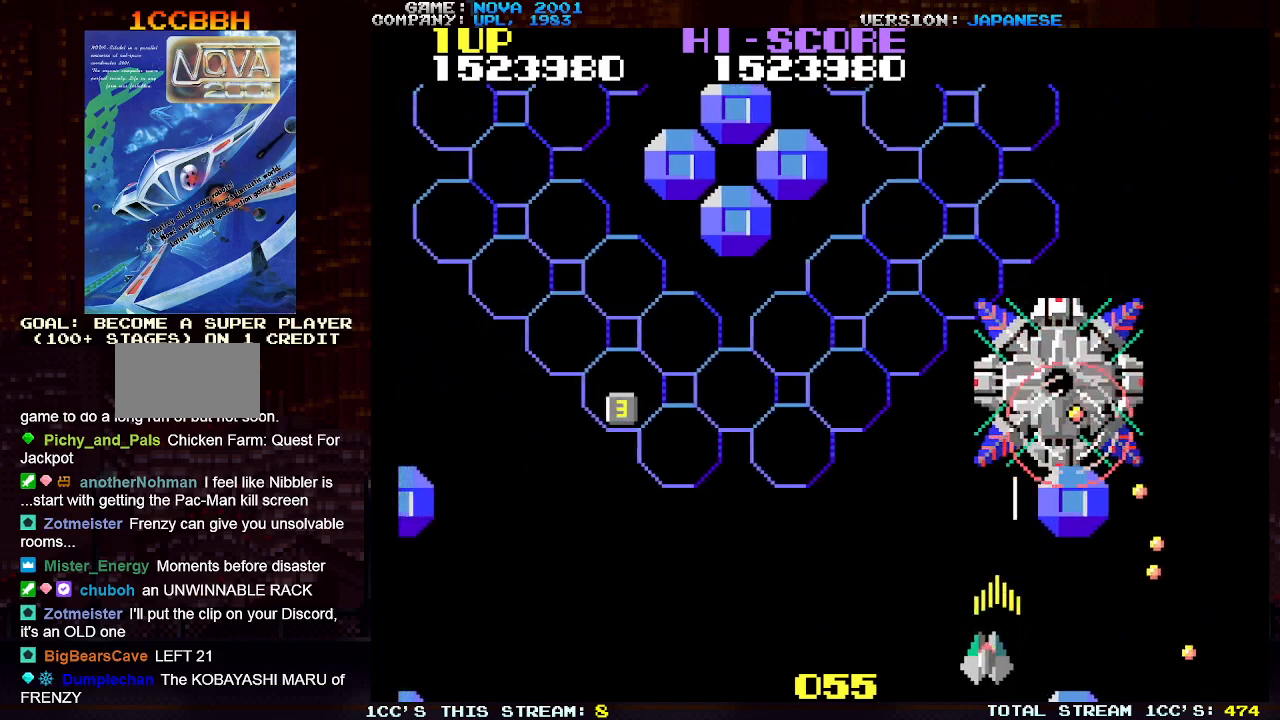
{"buttons": ["TRIANGLE"], "left_stick": "left", "events": [[50, "left_stick", "center"], [67, "SQUARE", "down"], [117, "left_stick", "left"], [133, "SQUARE", "up"], [200, "SQUARE", "down"], [200, "left_stick", "center"], [283, "SQUARE", "up"], [283, "left_stick", "left"], [367, "SQUARE", "down"], [367, "left_stick", "center"], [433, "SQUARE", "up"], [433, "left_stick", "left"]]}
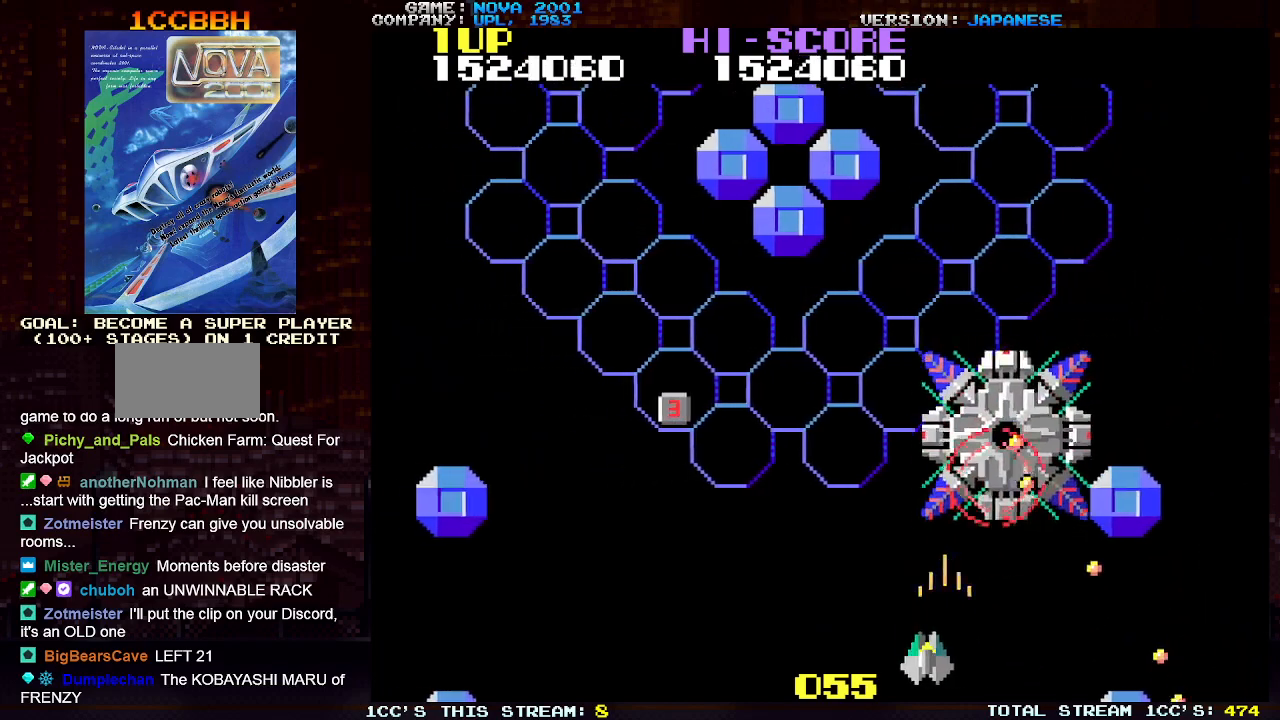
{"buttons": ["TRIANGLE"], "left_stick": "left", "events": [[17, "SQUARE", "down"], [33, "left_stick", "center"], [83, "SQUARE", "up"], [100, "left_stick", "left"], [167, "SQUARE", "down"], [183, "left_stick", "center"], [250, "SQUARE", "up"], [267, "left_stick", "left"], [333, "SQUARE", "down"], [417, "SQUARE", "up"]]}
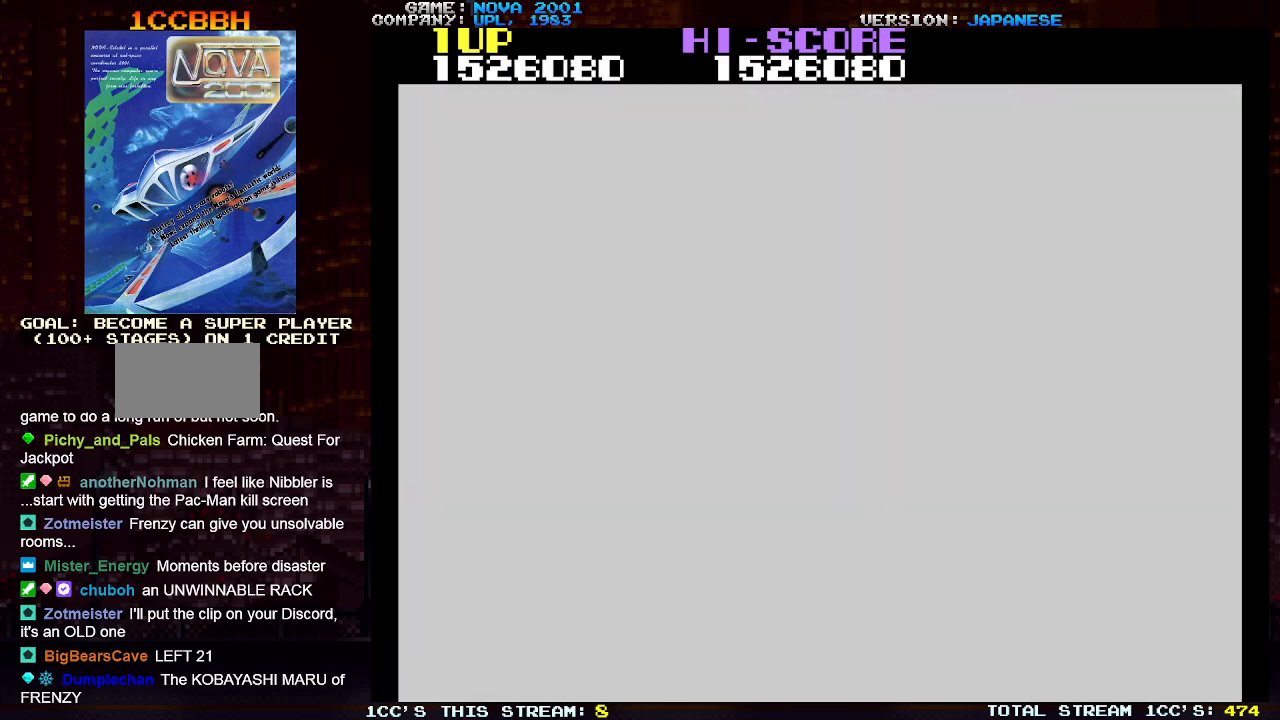
{"buttons": [], "left_stick": "up-left", "events": [[33, "left_stick", "up-left"], [67, "TRIANGLE", "up"], [217, "left_stick", "up-right"], [417, "left_stick", "up-left"]]}
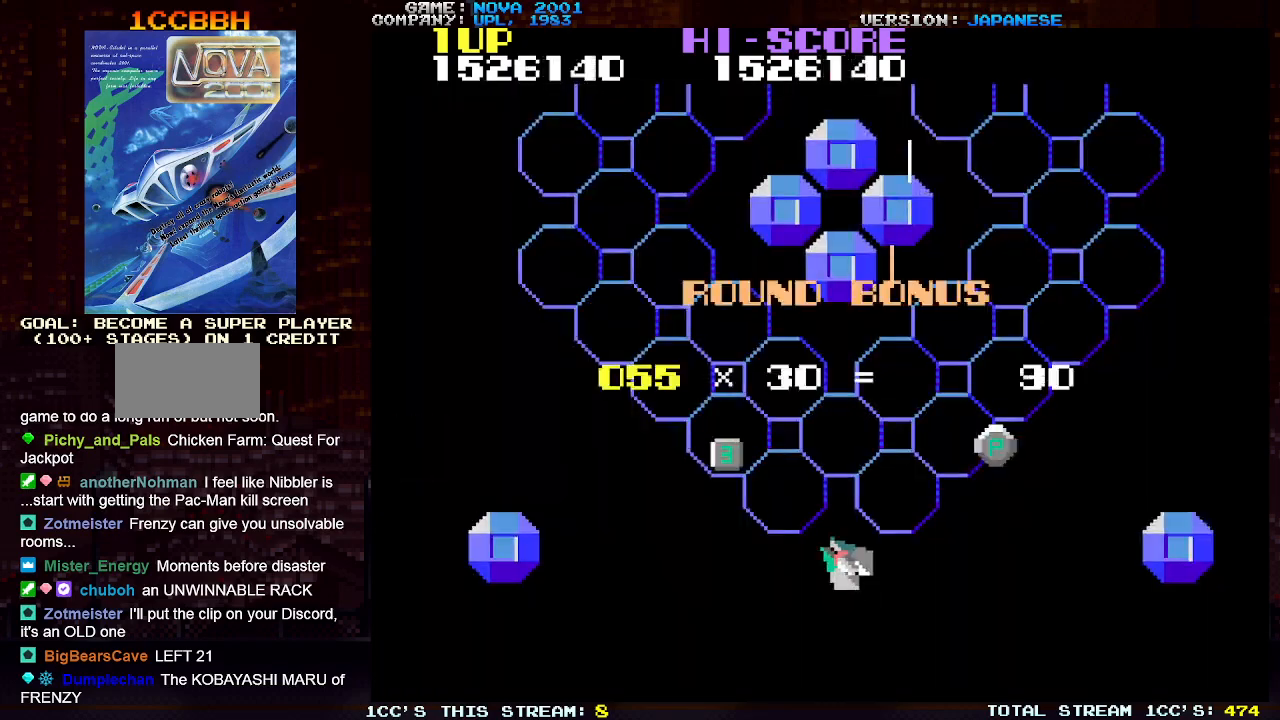
{"buttons": [], "left_stick": "center", "events": [[467, "left_stick", "center"]]}